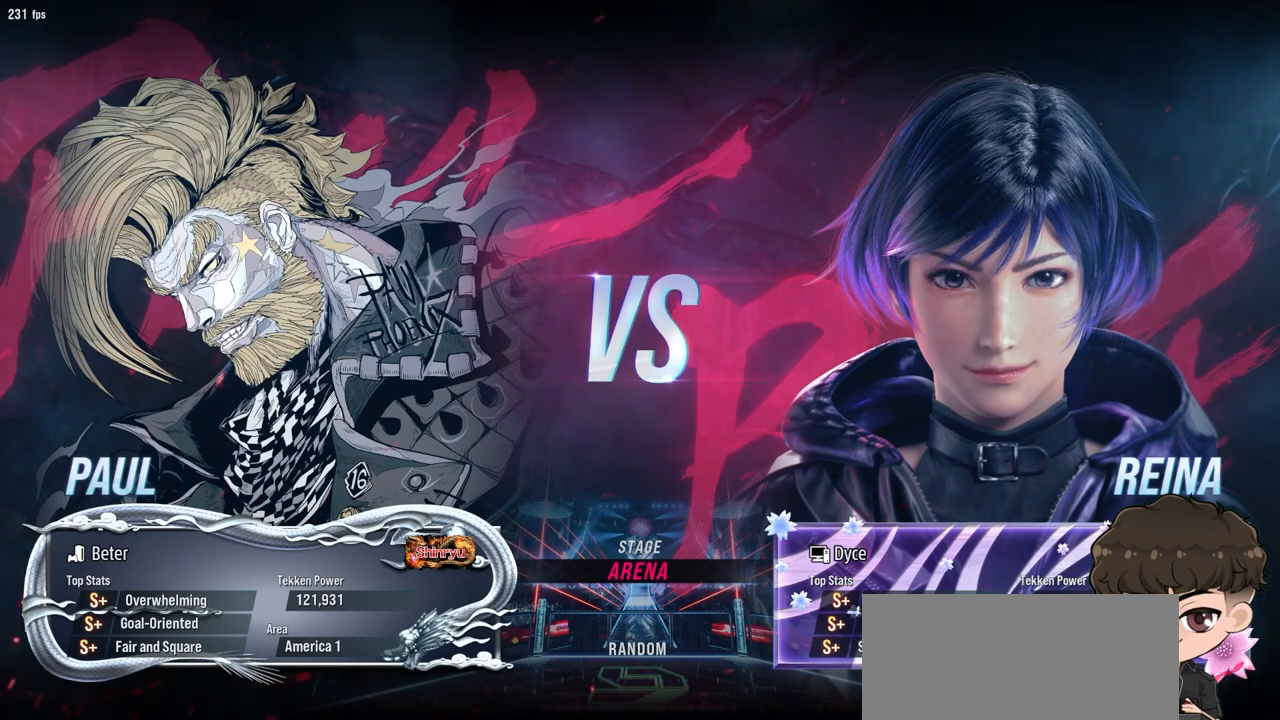
Gameplay with a controller (arcade stick); each line is a JSON object with the inputs held at the frame after it. "events" lists button and stick changes between this image and that frame as [ms after this image, input, new state], when the widget could be followed in between. Not read: L3 R3.
{"buttons": [], "events": []}
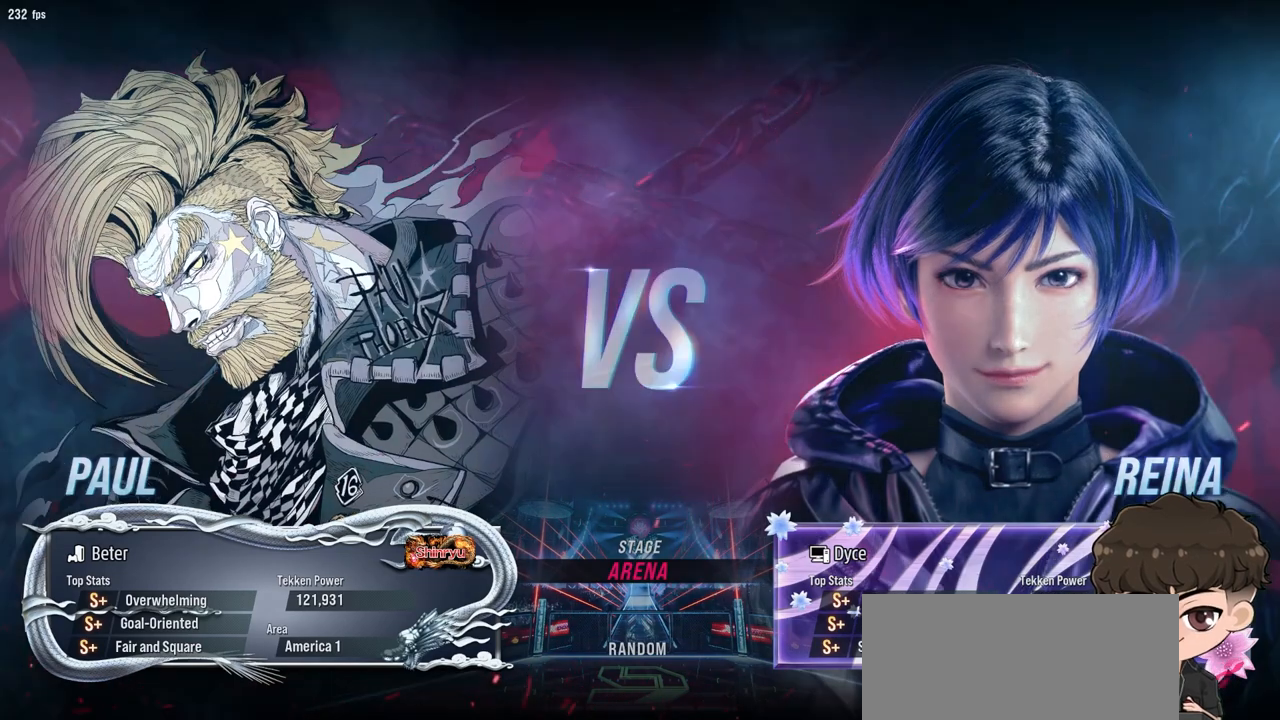
{"buttons": [], "events": []}
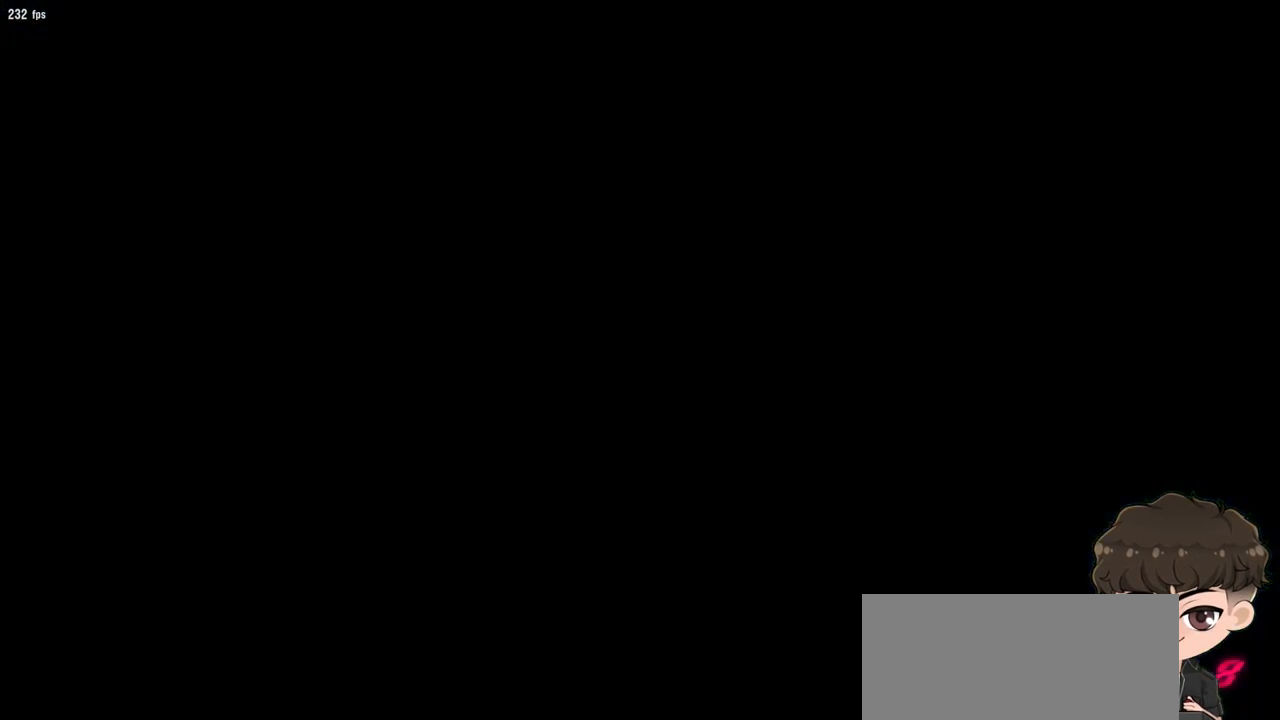
{"buttons": [], "events": []}
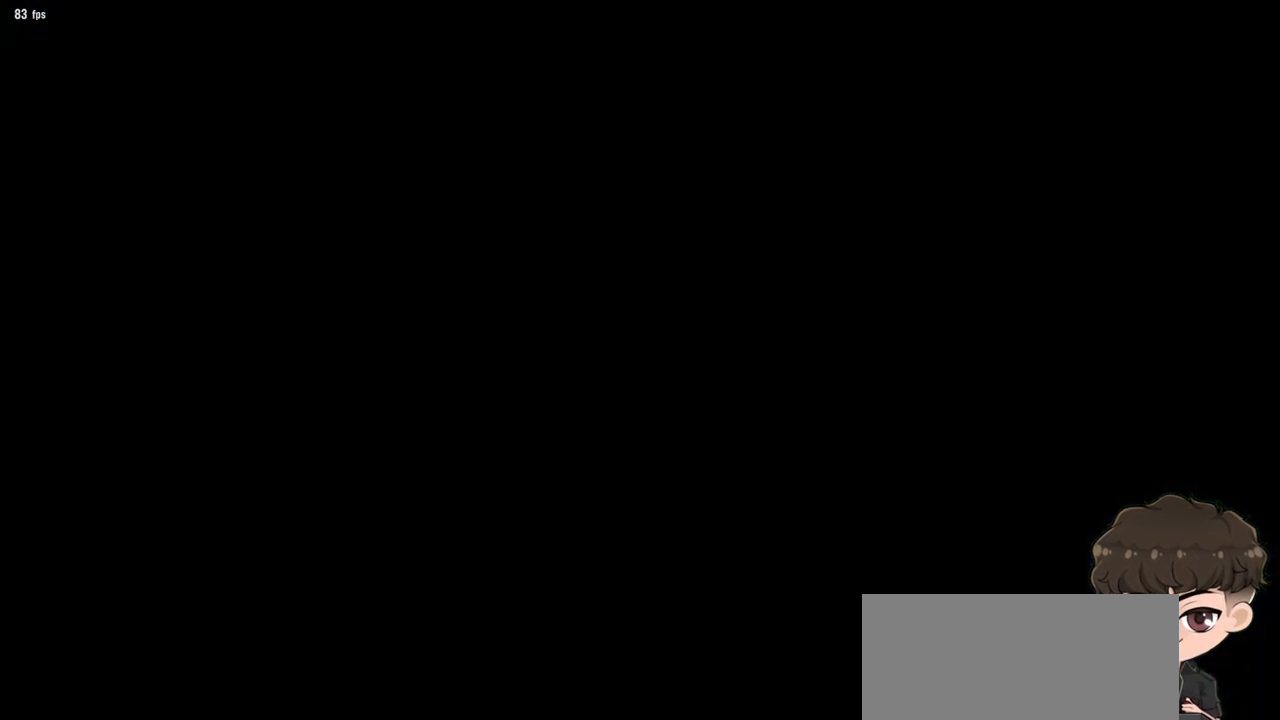
{"buttons": [], "events": []}
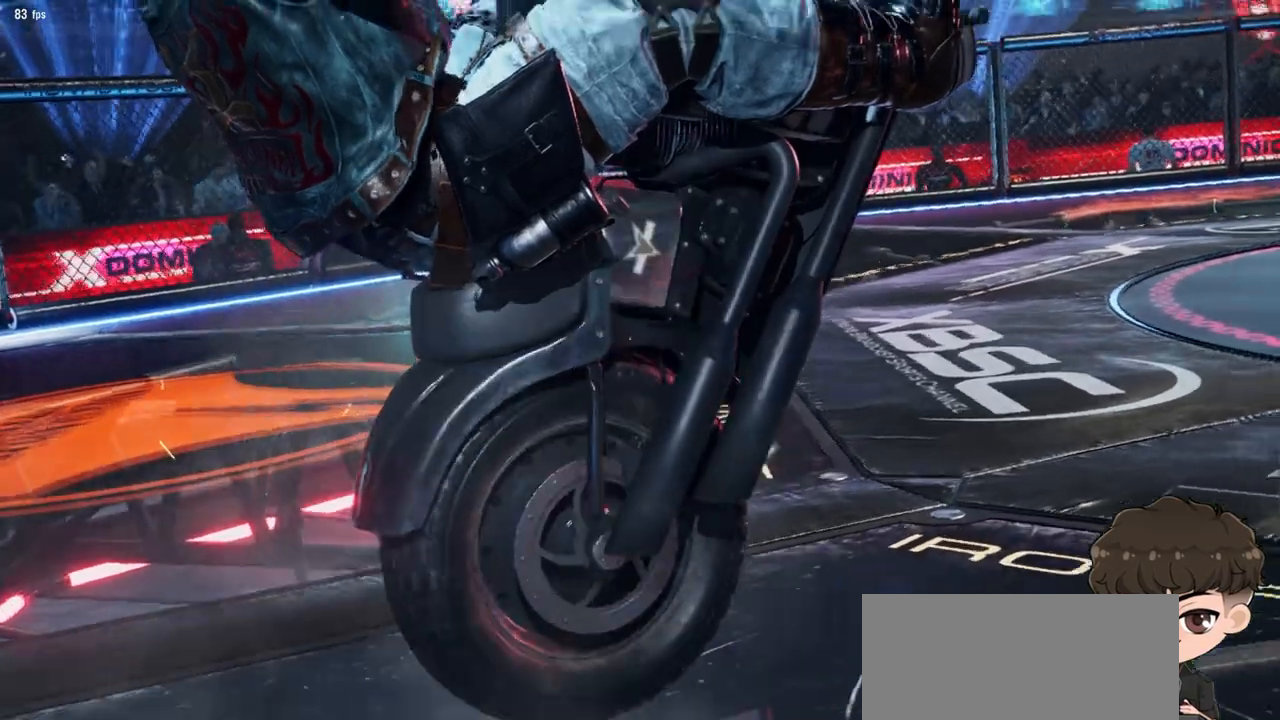
{"buttons": ["CROSS", "START"], "events": [[350, "CROSS", "down"], [383, "START", "down"]]}
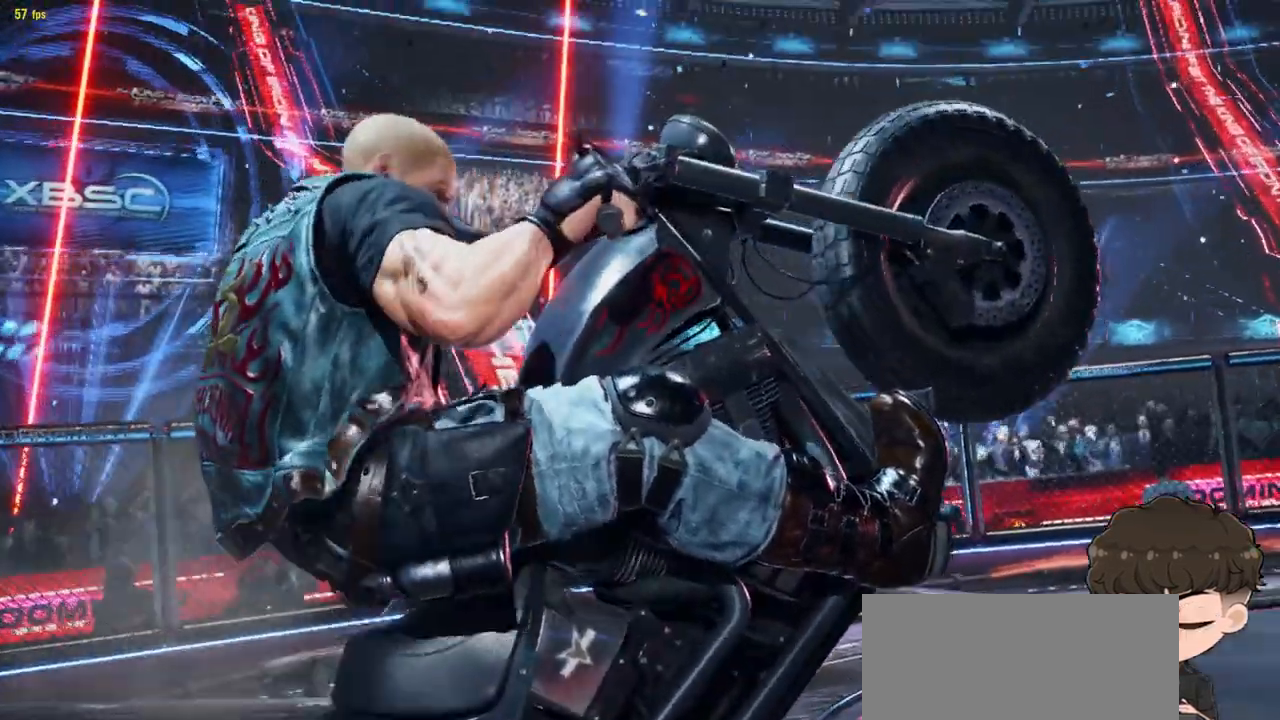
{"buttons": [], "events": [[17, "CROSS", "up"], [67, "START", "up"], [117, "CROSS", "down"], [267, "CROSS", "up"], [317, "CROSS", "down"], [450, "CROSS", "up"]]}
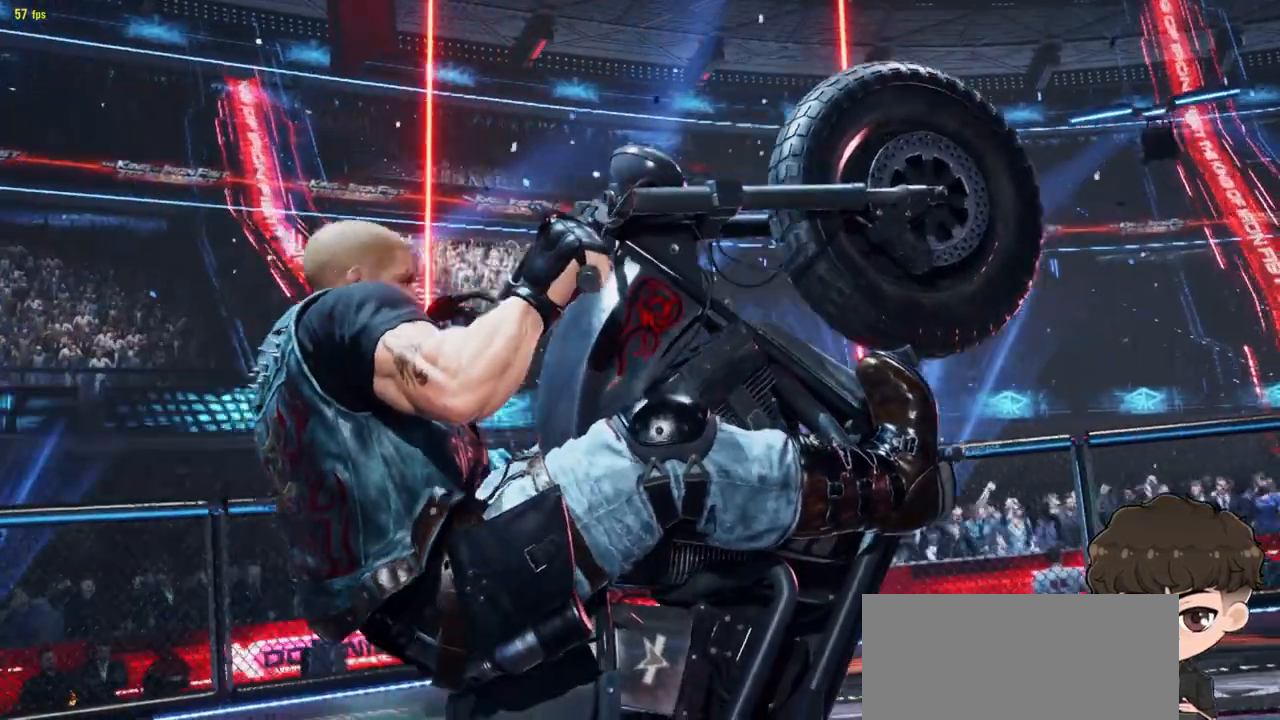
{"buttons": [], "events": []}
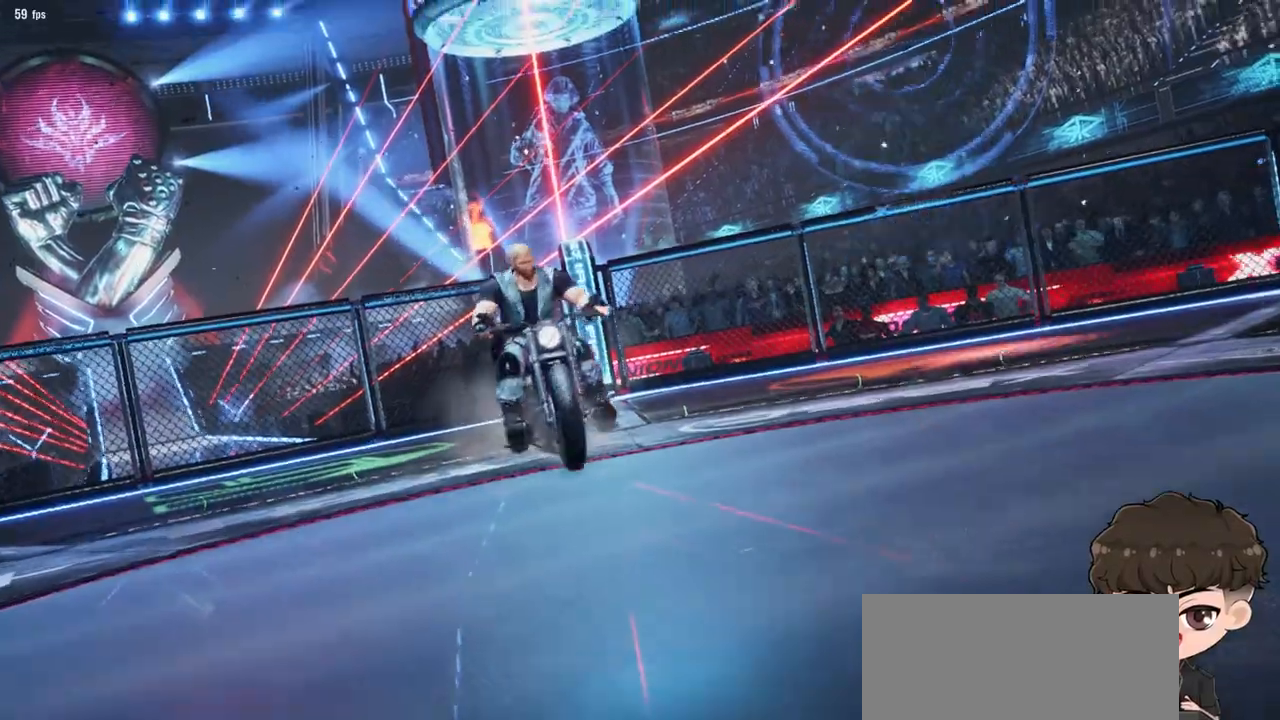
{"buttons": ["CROSS"], "events": [[417, "CROSS", "down"]]}
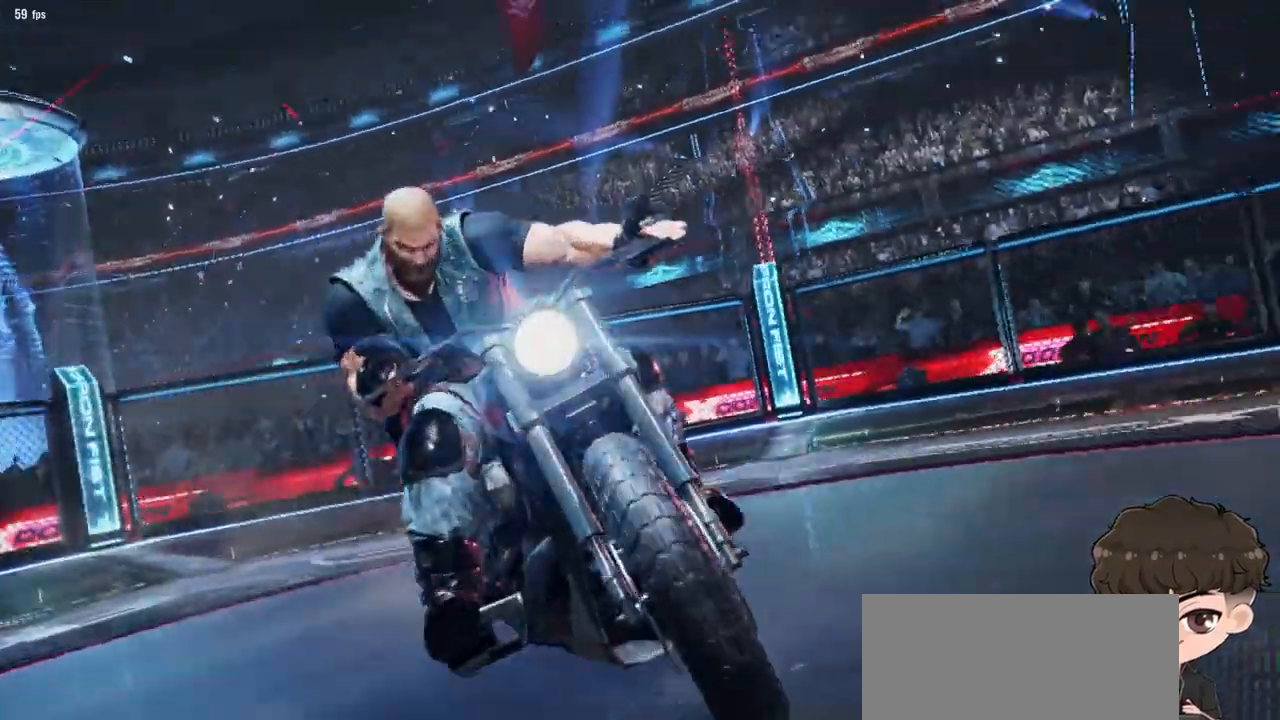
{"buttons": [], "events": [[67, "CROSS", "up"], [67, "START", "down"], [133, "CROSS", "down"], [200, "START", "up"], [217, "CROSS", "up"], [300, "CROSS", "down"], [383, "CROSS", "up"]]}
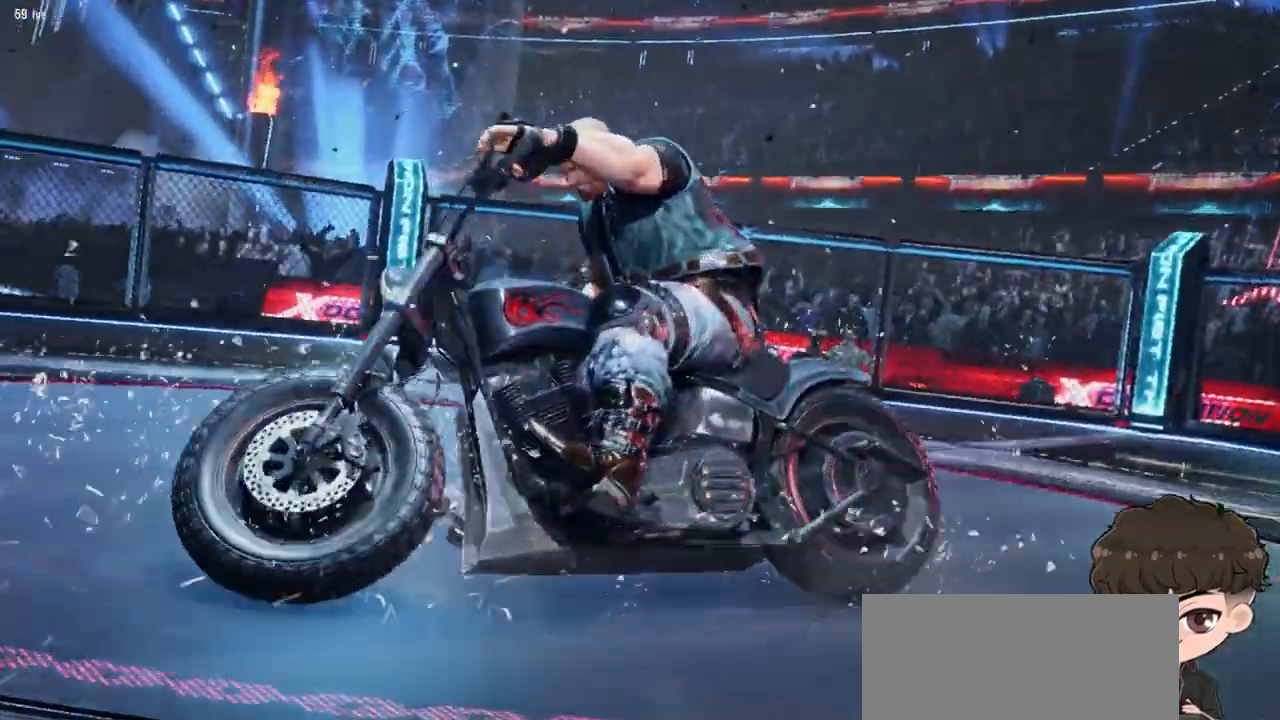
{"buttons": [], "events": []}
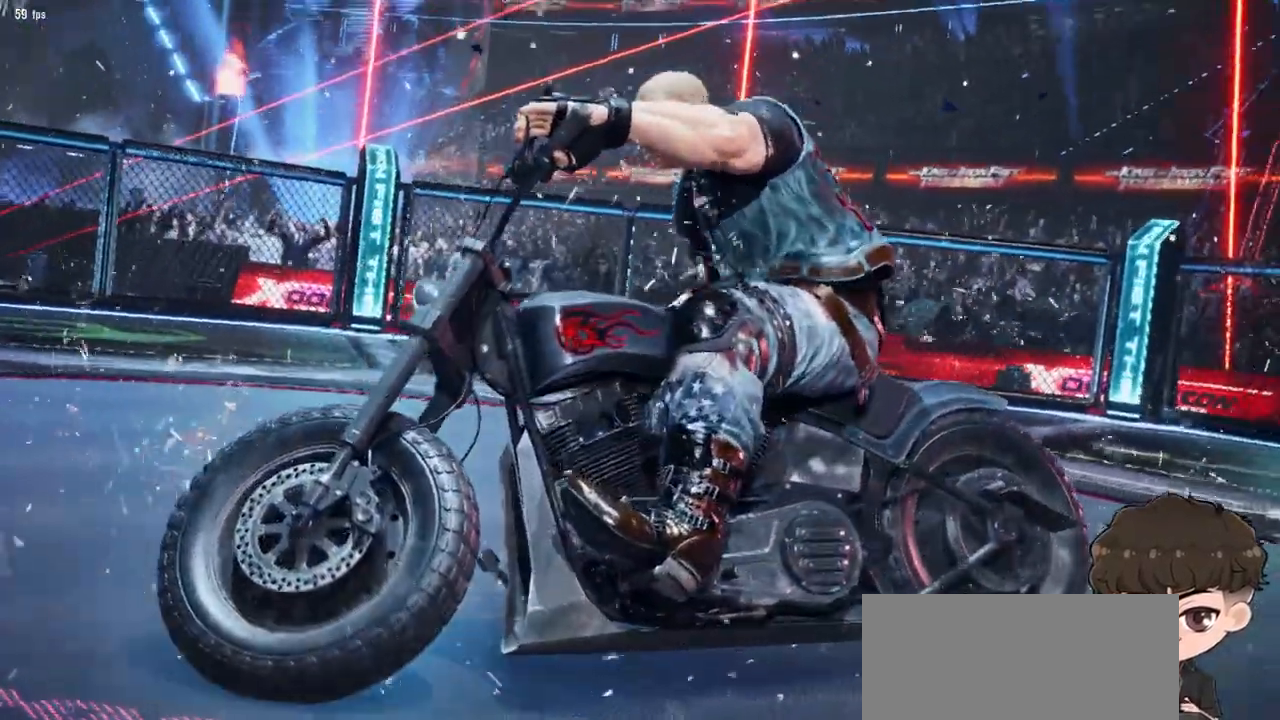
{"buttons": [], "events": []}
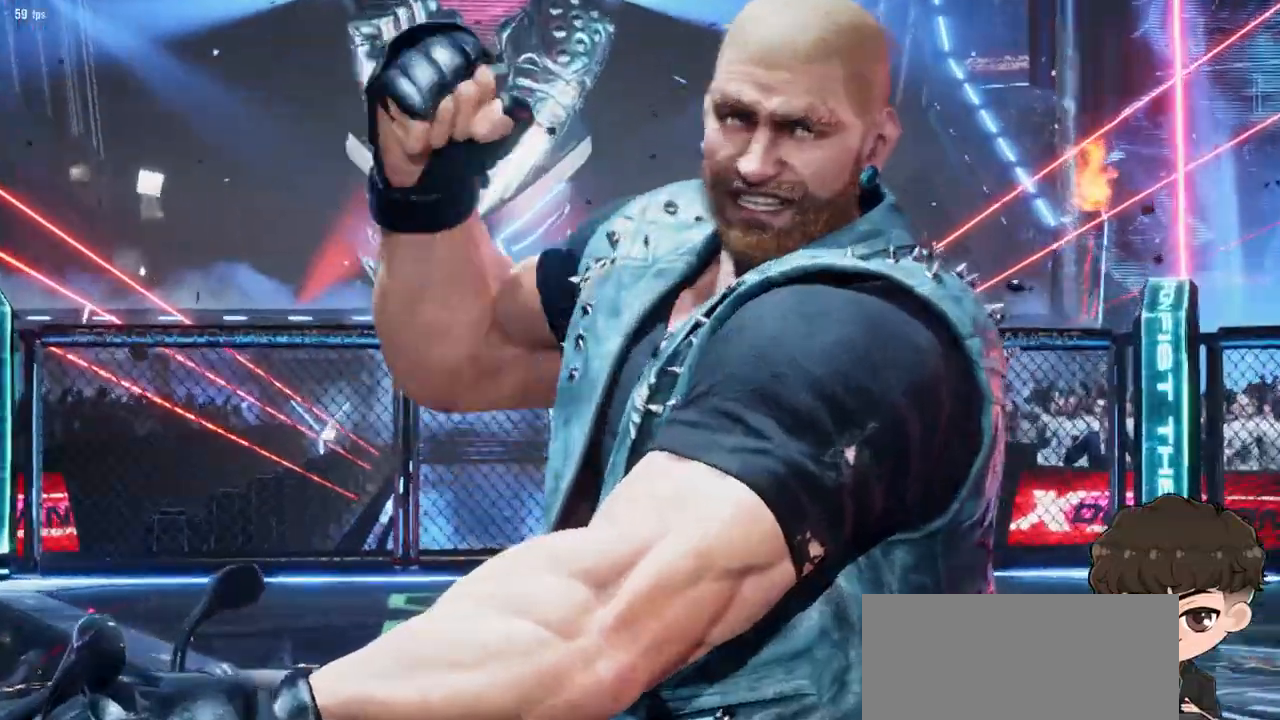
{"buttons": [], "events": []}
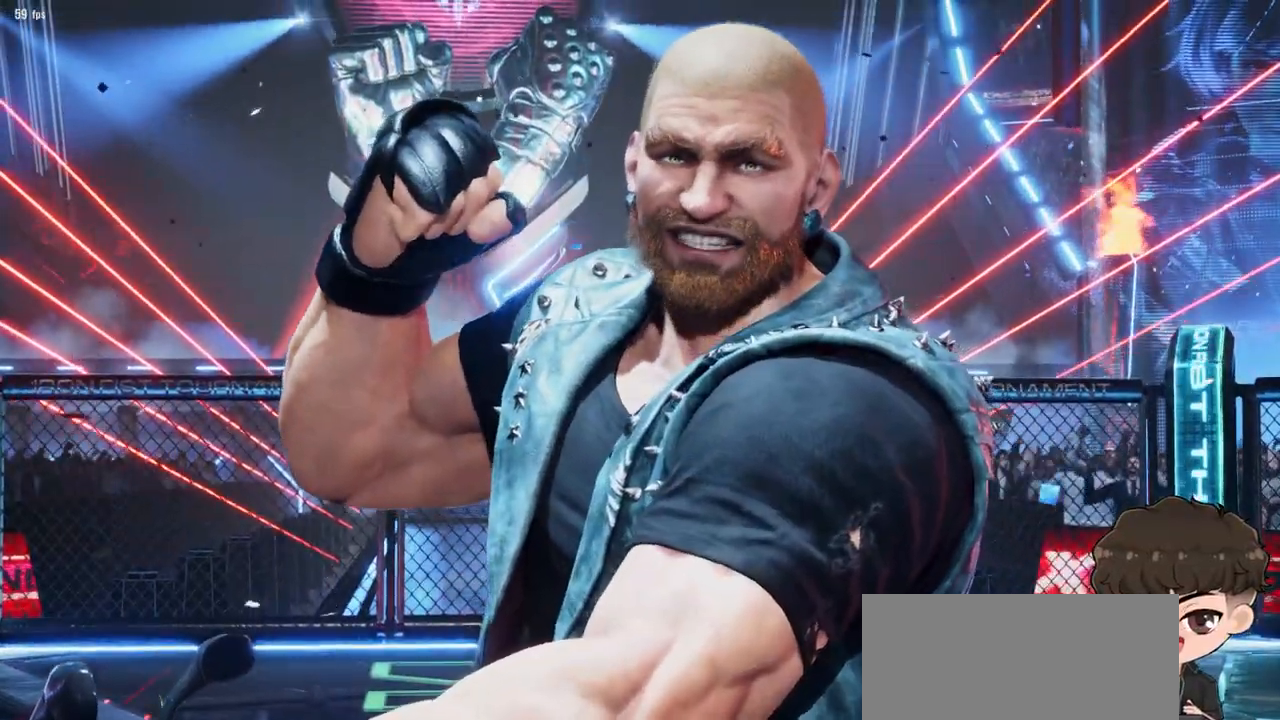
{"buttons": ["CROSS"], "events": [[17, "CROSS", "down"], [83, "CROSS", "up"], [167, "START", "down"], [300, "CROSS", "down"], [350, "START", "up"], [367, "CROSS", "up"], [450, "CROSS", "down"]]}
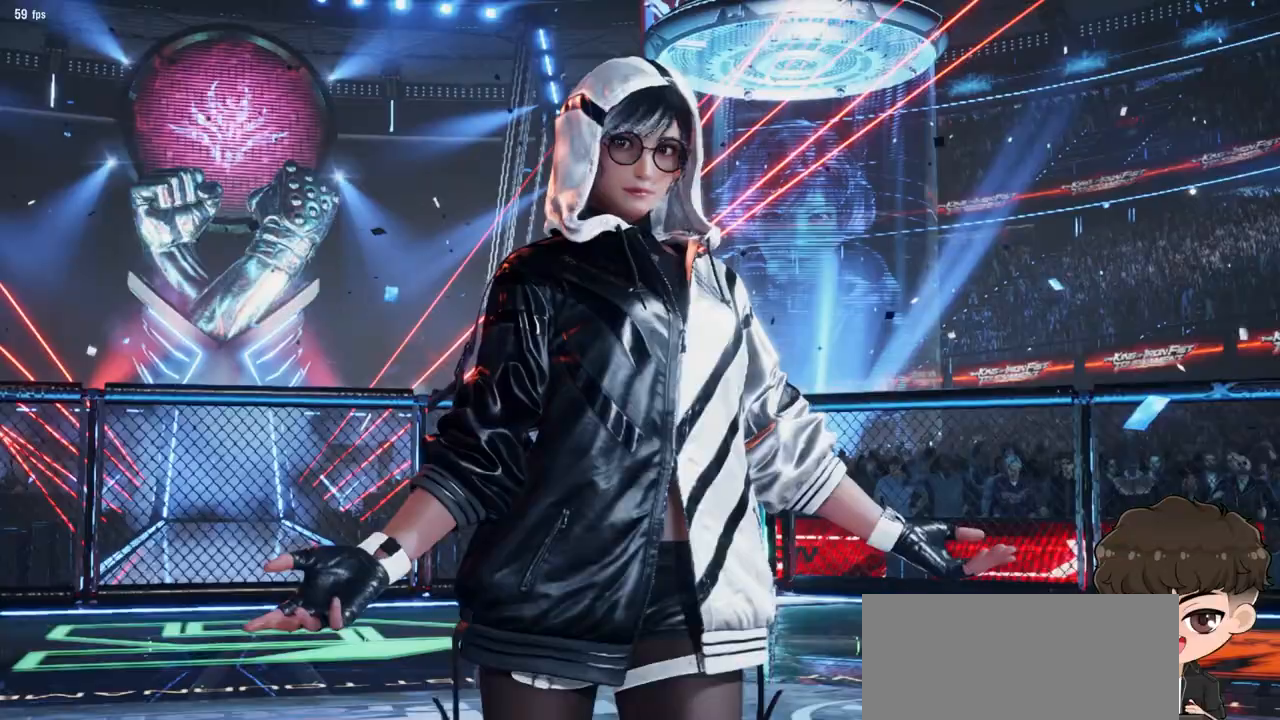
{"buttons": [], "events": [[50, "CROSS", "up"]]}
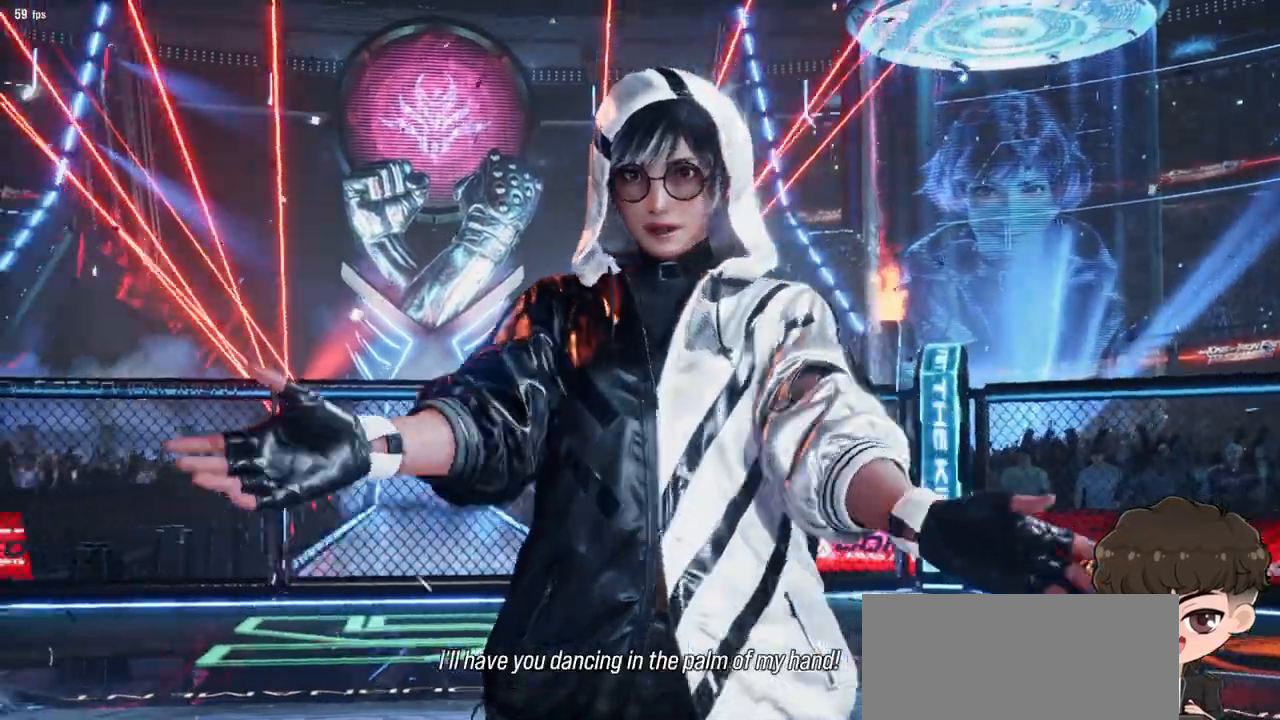
{"buttons": [], "events": [[217, "CROSS", "down"], [300, "CROSS", "up"], [350, "START", "down"], [400, "CROSS", "down"], [483, "CROSS", "up"], [483, "START", "up"]]}
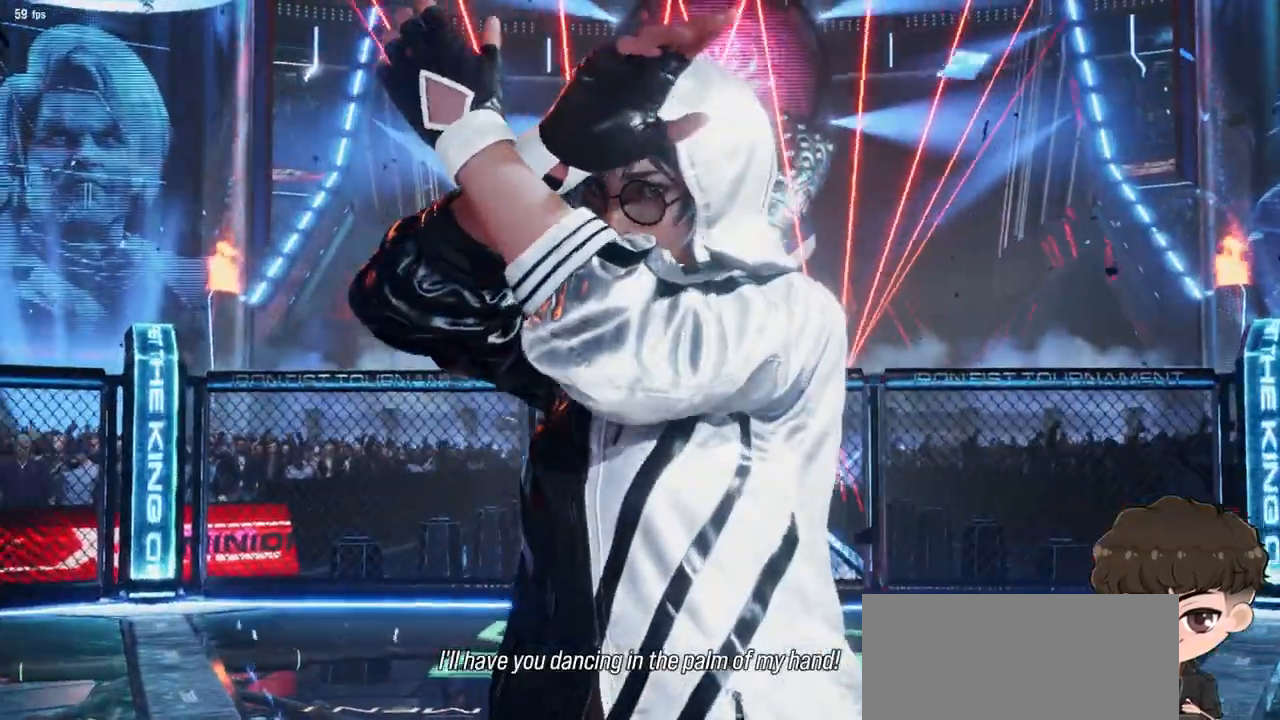
{"buttons": [], "events": [[50, "CROSS", "down"], [67, "START", "down"], [150, "CROSS", "up"], [167, "START", "up"]]}
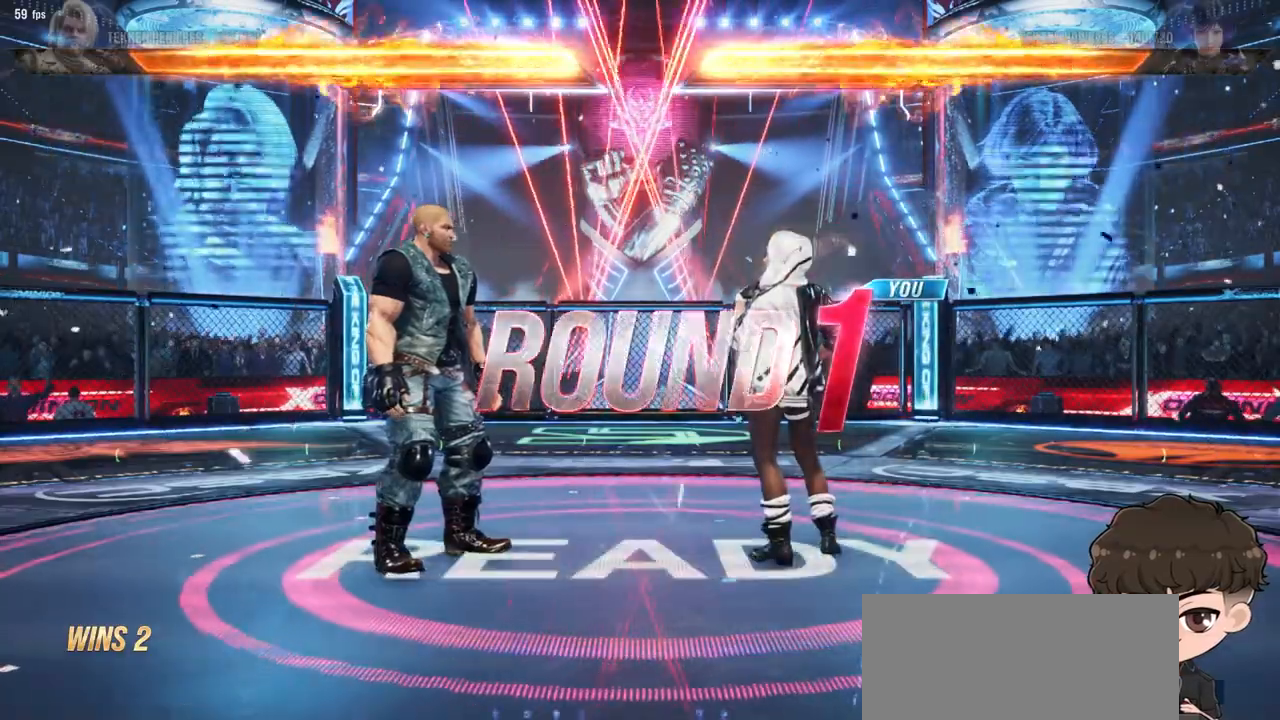
{"buttons": [], "events": []}
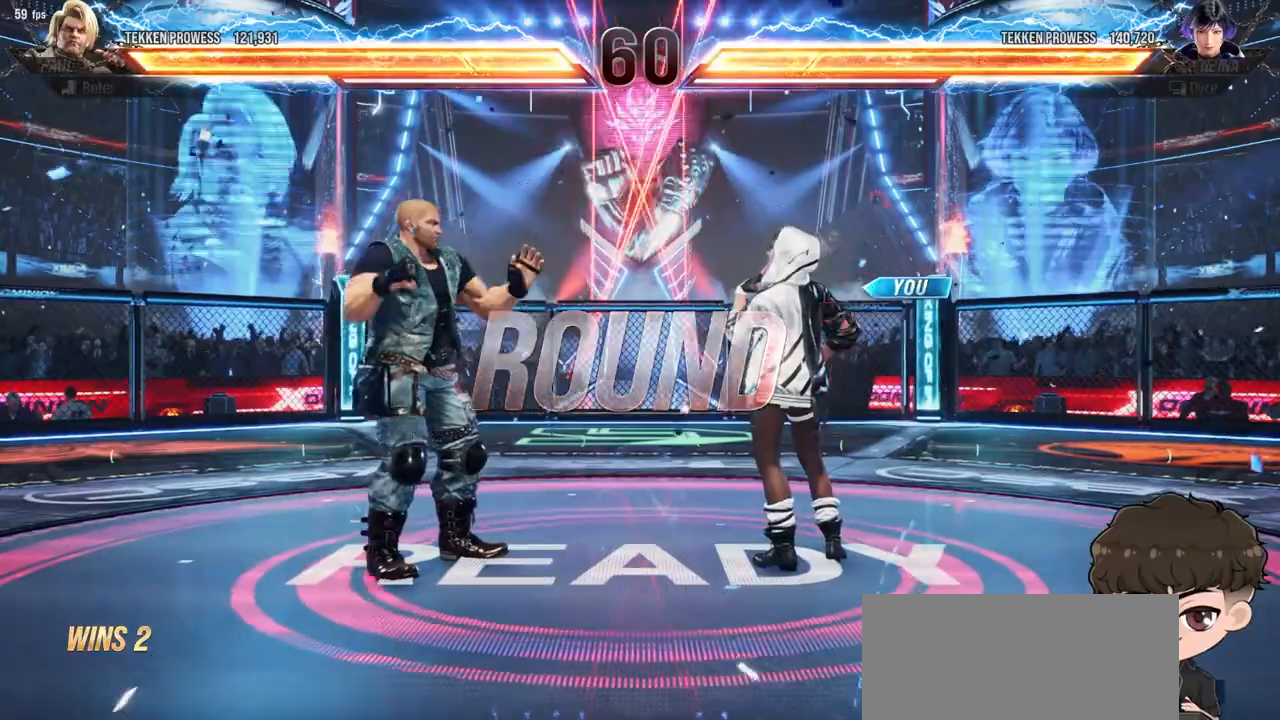
{"buttons": [], "events": []}
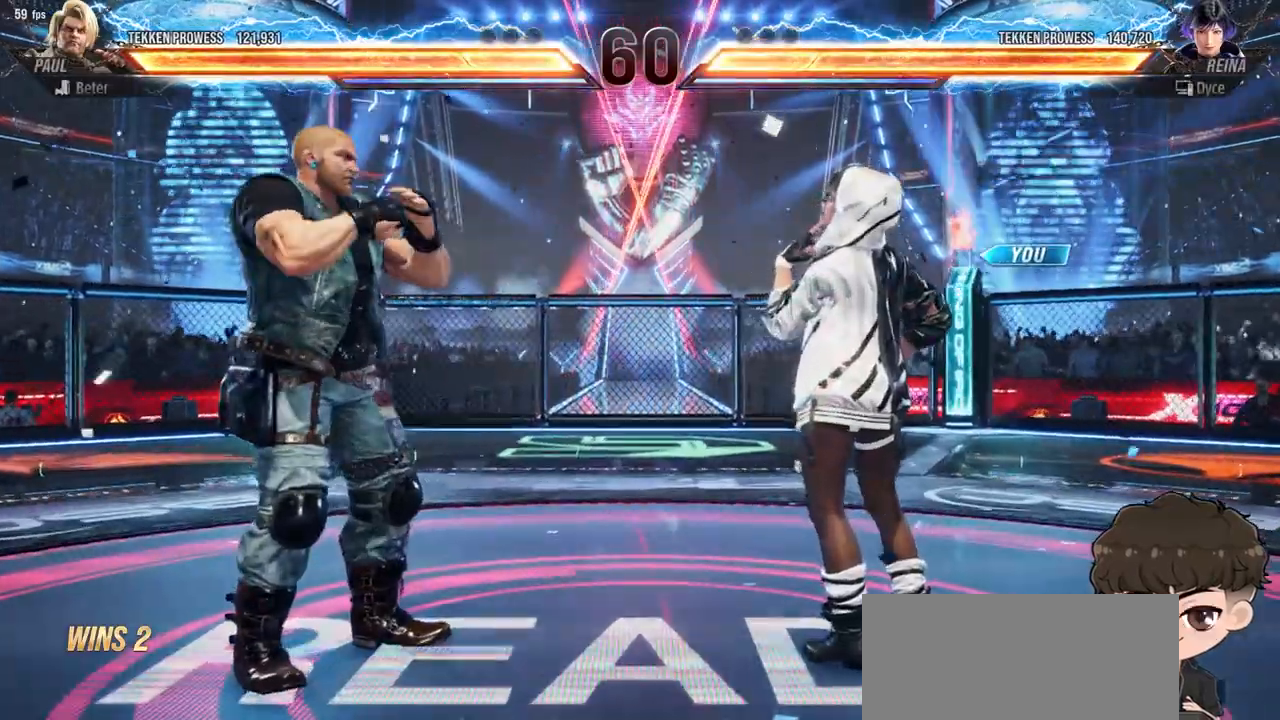
{"buttons": [], "events": []}
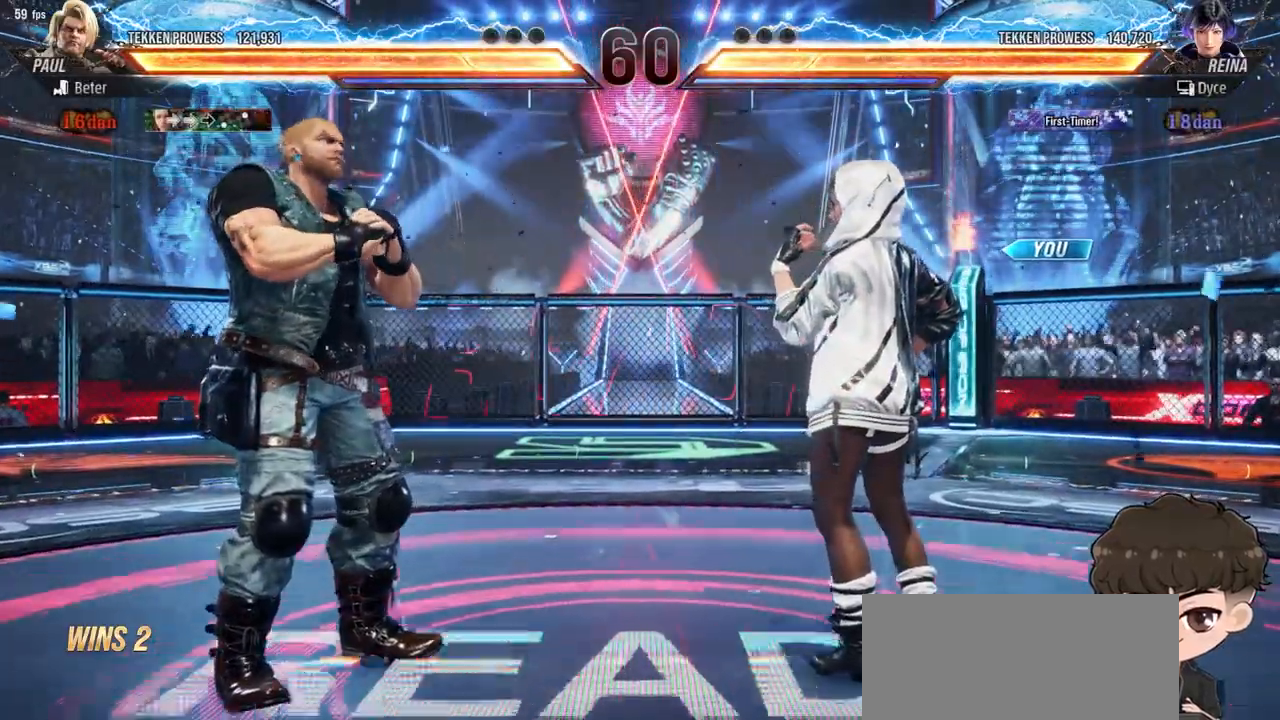
{"buttons": [], "events": []}
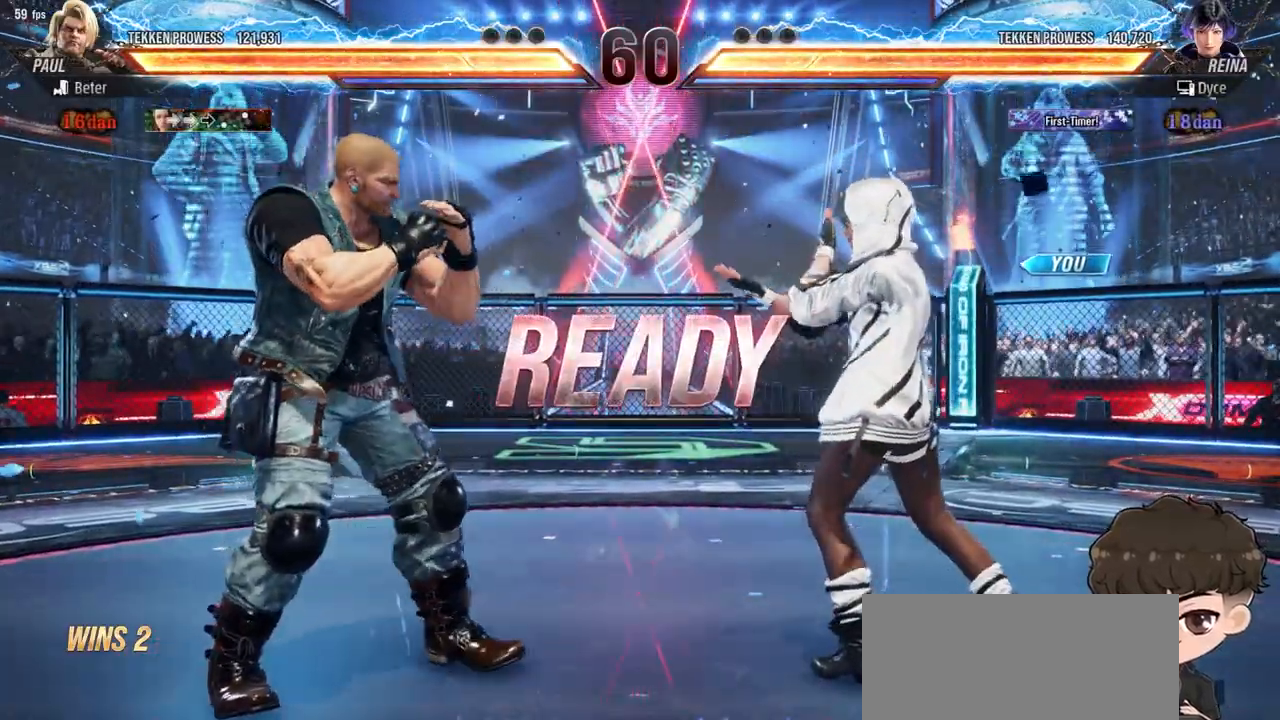
{"buttons": [], "events": []}
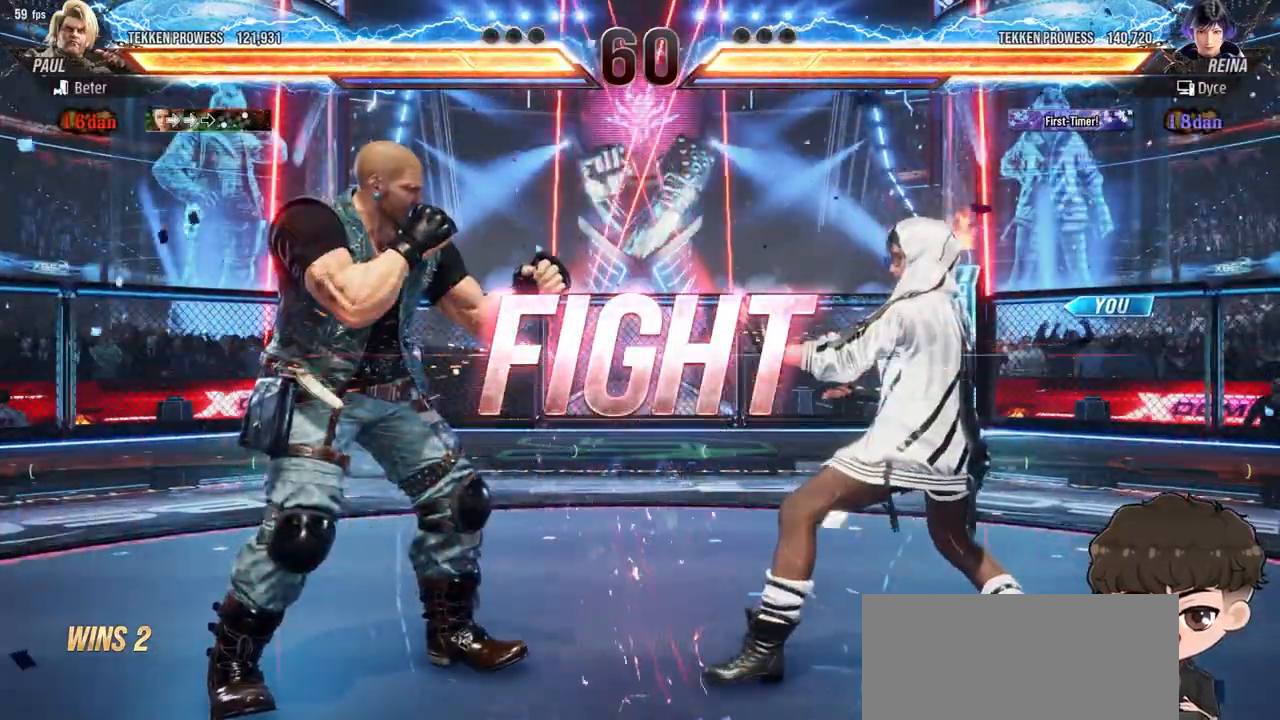
{"buttons": [], "events": [[67, "SQUARE", "down"], [117, "SQUARE", "up"], [183, "SQUARE", "down"], [233, "SQUARE", "up"], [300, "SQUARE", "down"], [467, "SQUARE", "up"]]}
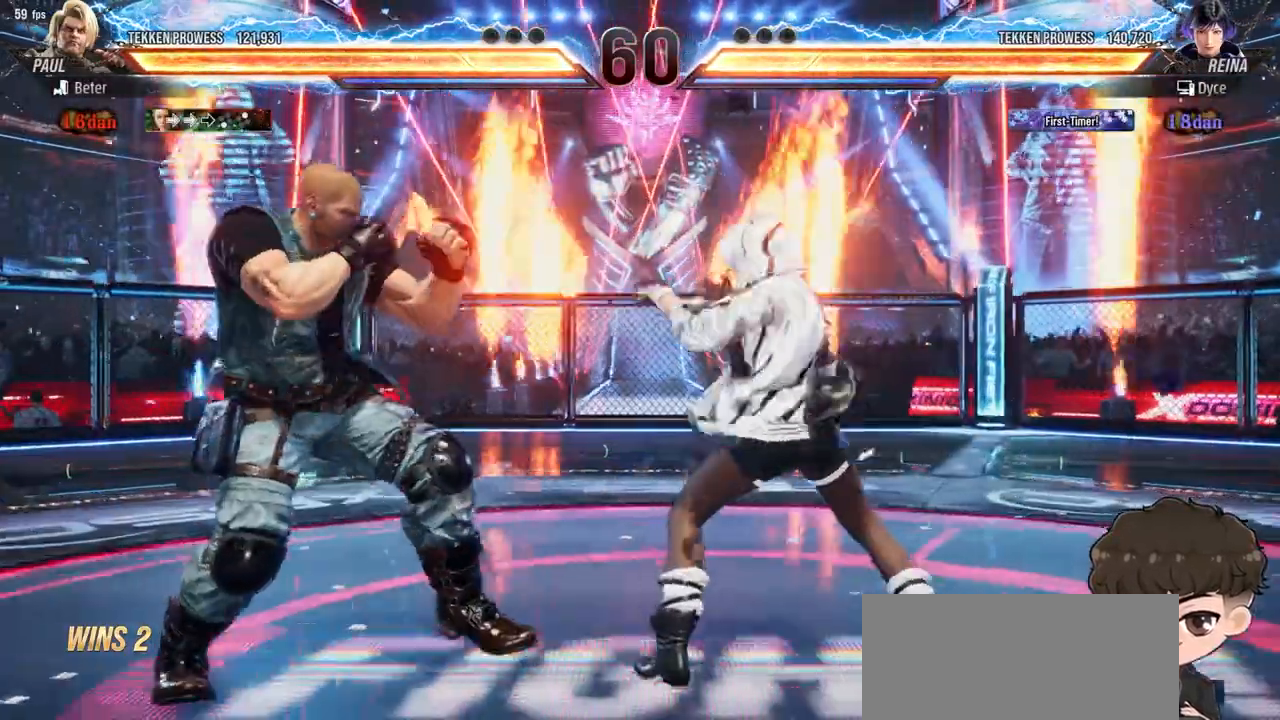
{"buttons": [], "events": [[433, "SQUARE", "down"], [450, "DPAD_DOWN", "down"], [450, "DPAD_LEFT", "down"], [500, "DPAD_DOWN", "up"], [500, "DPAD_LEFT", "up"], [500, "SQUARE", "up"]]}
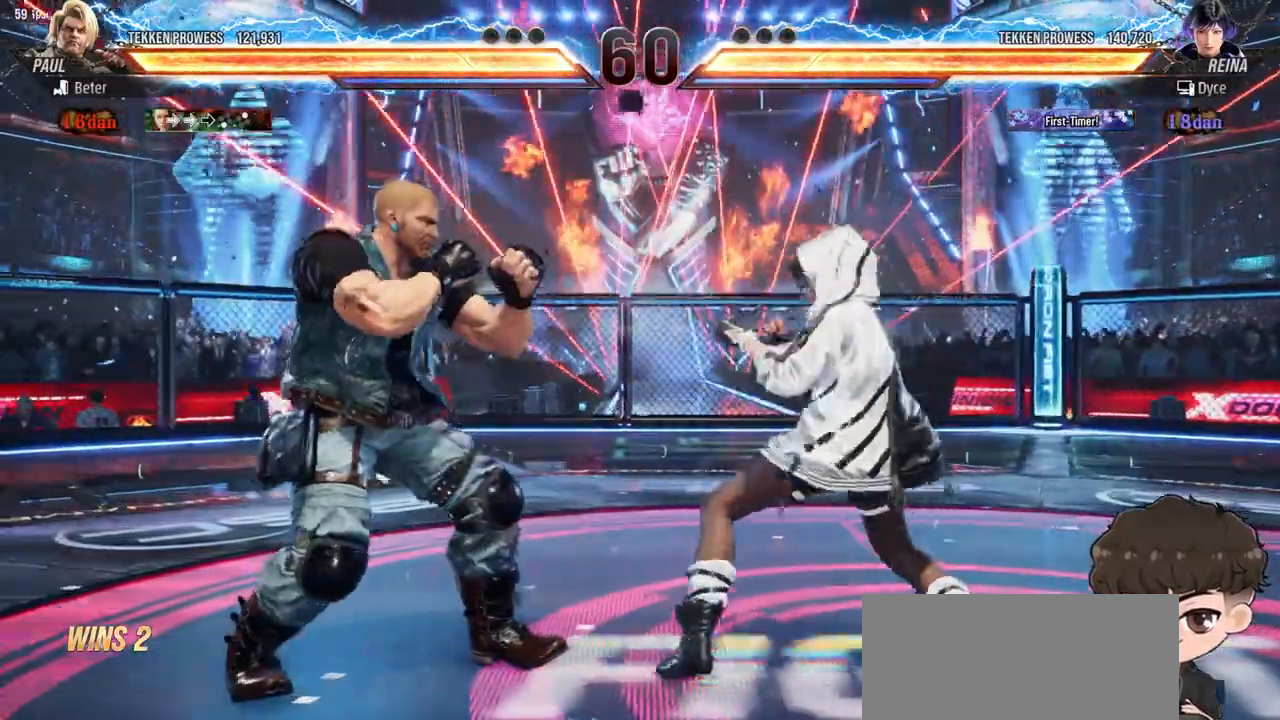
{"buttons": [], "events": [[367, "SQUARE", "down"], [450, "SQUARE", "up"]]}
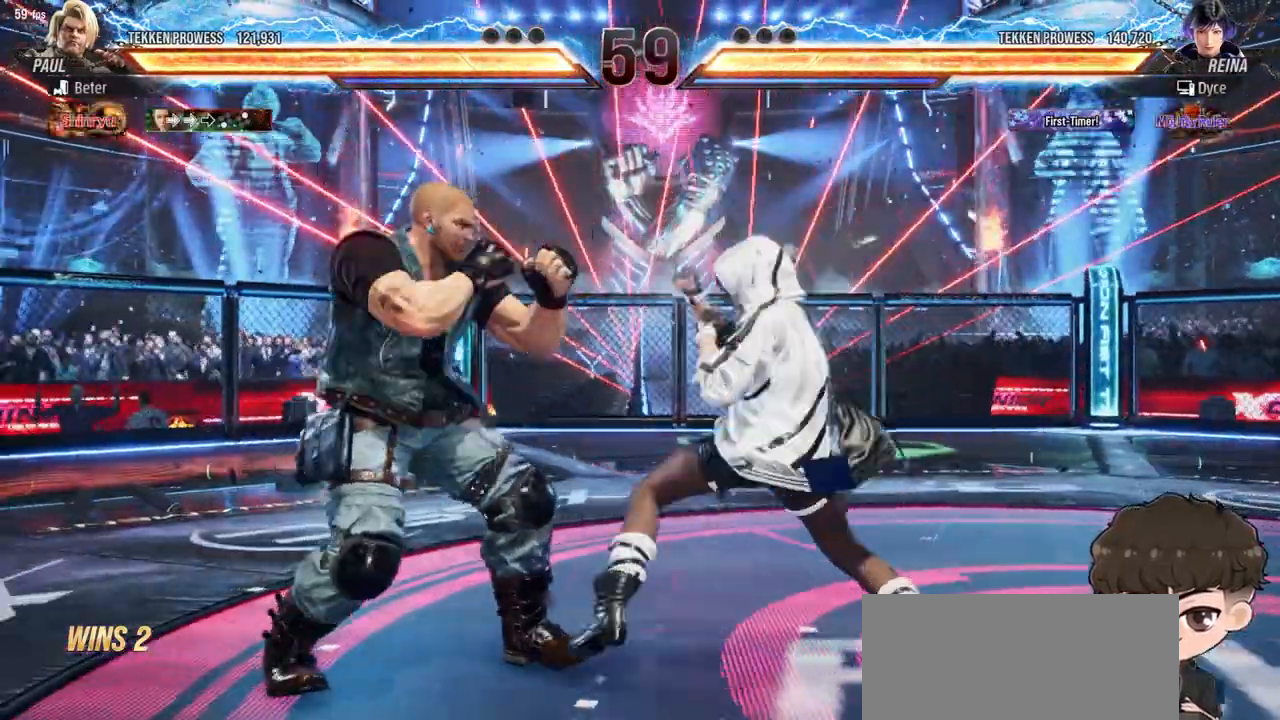
{"buttons": [], "events": [[267, "DPAD_DOWN", "down"], [267, "DPAD_LEFT", "down"], [300, "SQUARE", "down"], [367, "DPAD_DOWN", "up"], [367, "DPAD_LEFT", "up"], [383, "SQUARE", "up"]]}
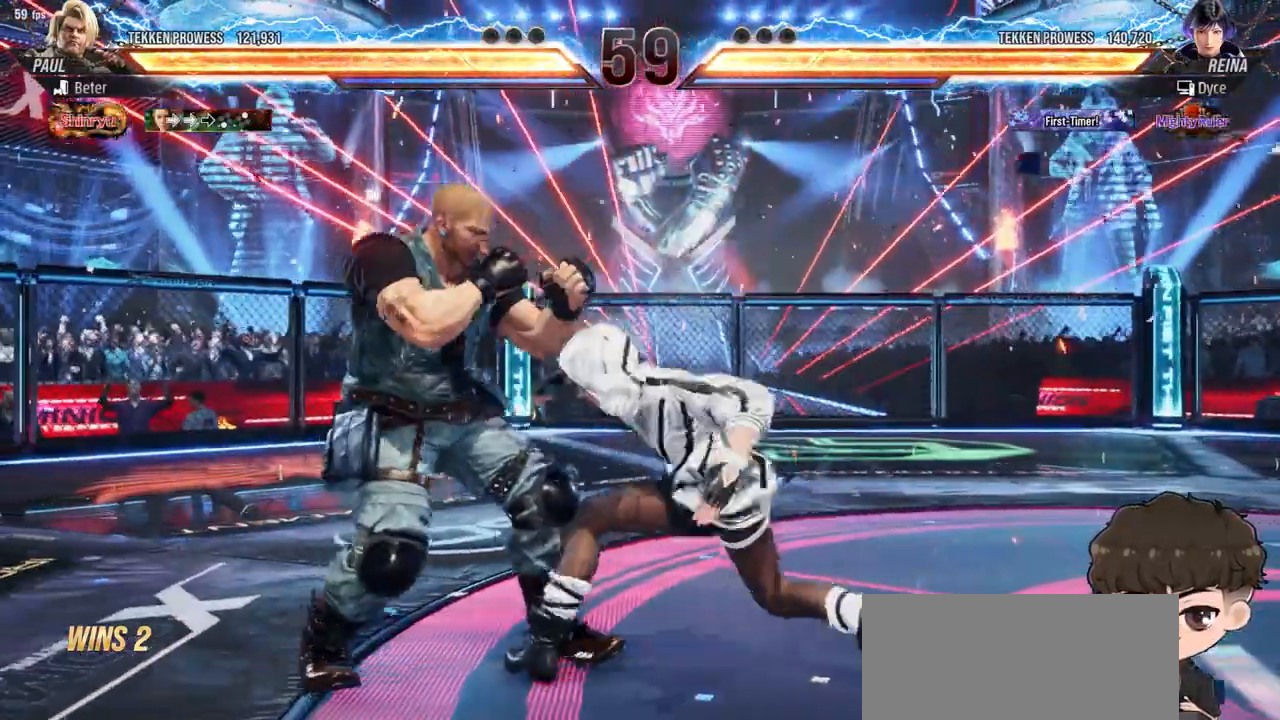
{"buttons": [], "events": [[283, "SQUARE", "down"], [367, "SQUARE", "up"]]}
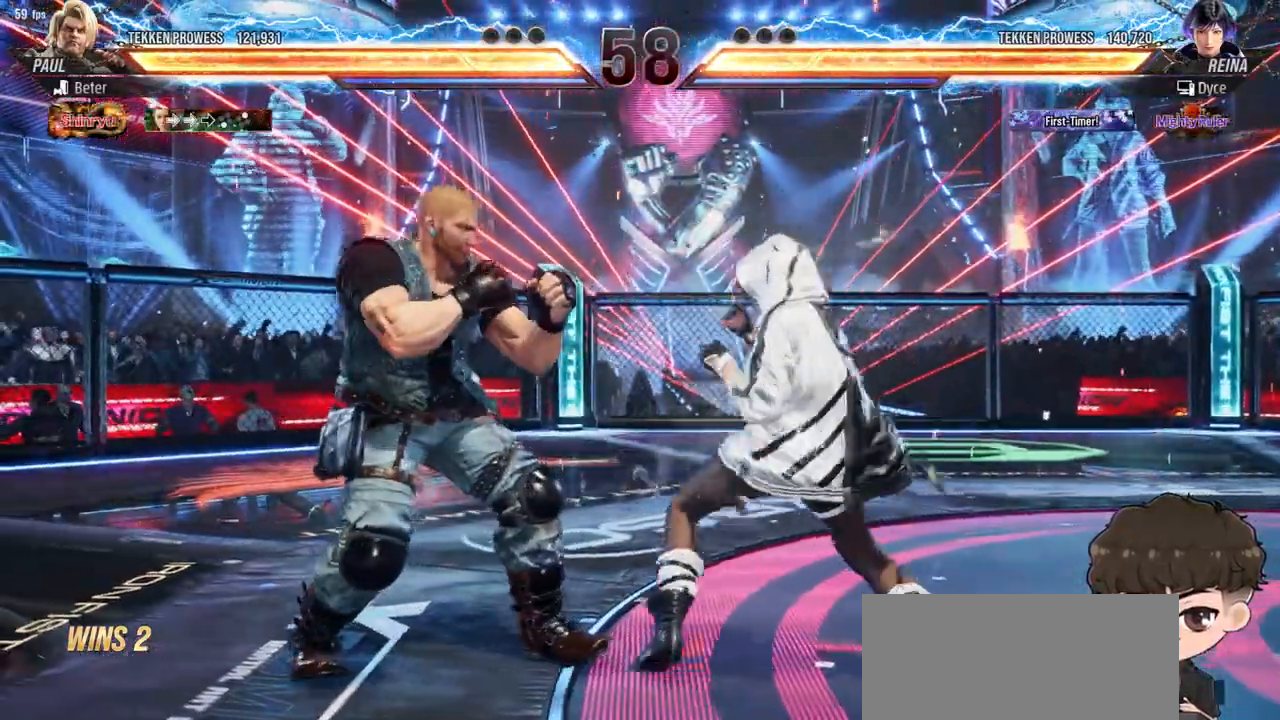
{"buttons": ["DPAD_DOWN"], "events": [[217, "DPAD_DOWN", "down"], [300, "CIRCLE", "down"], [367, "CIRCLE", "up"], [417, "CIRCLE", "down"], [483, "CIRCLE", "up"]]}
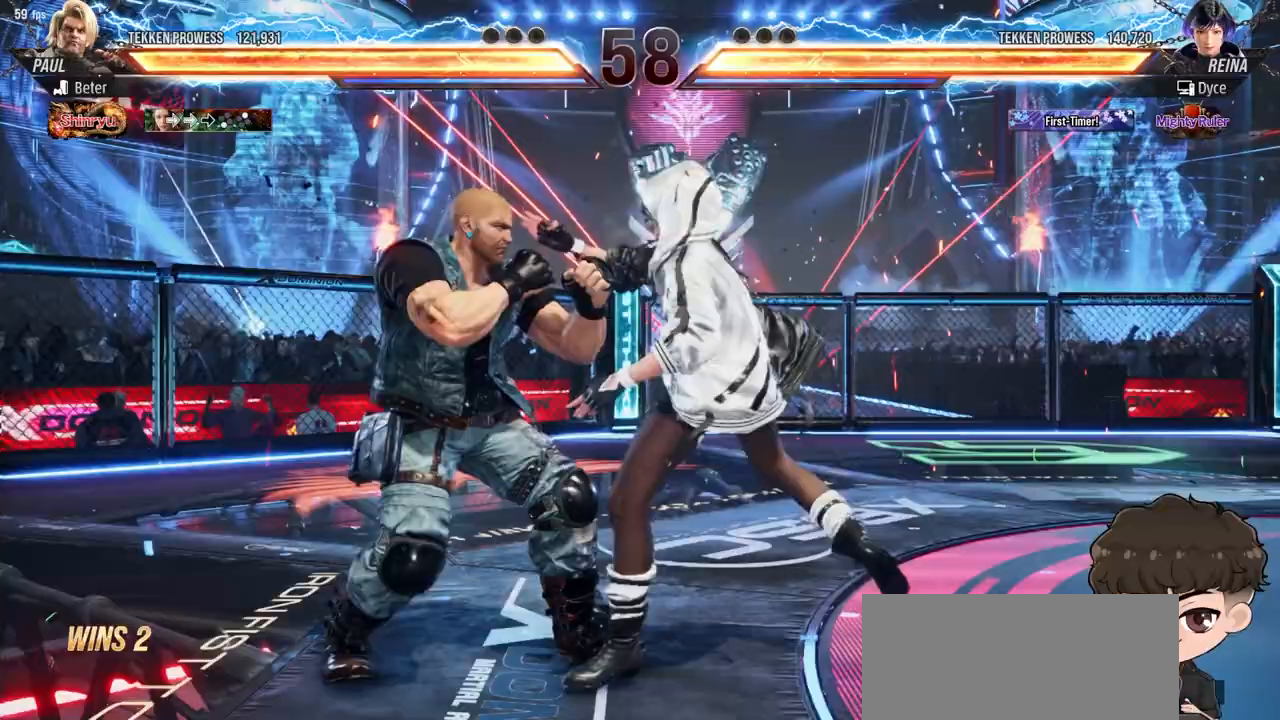
{"buttons": ["DPAD_RIGHT"], "events": [[17, "CIRCLE", "down"], [100, "DPAD_DOWN", "up"], [133, "CIRCLE", "up"], [433, "DPAD_RIGHT", "down"]]}
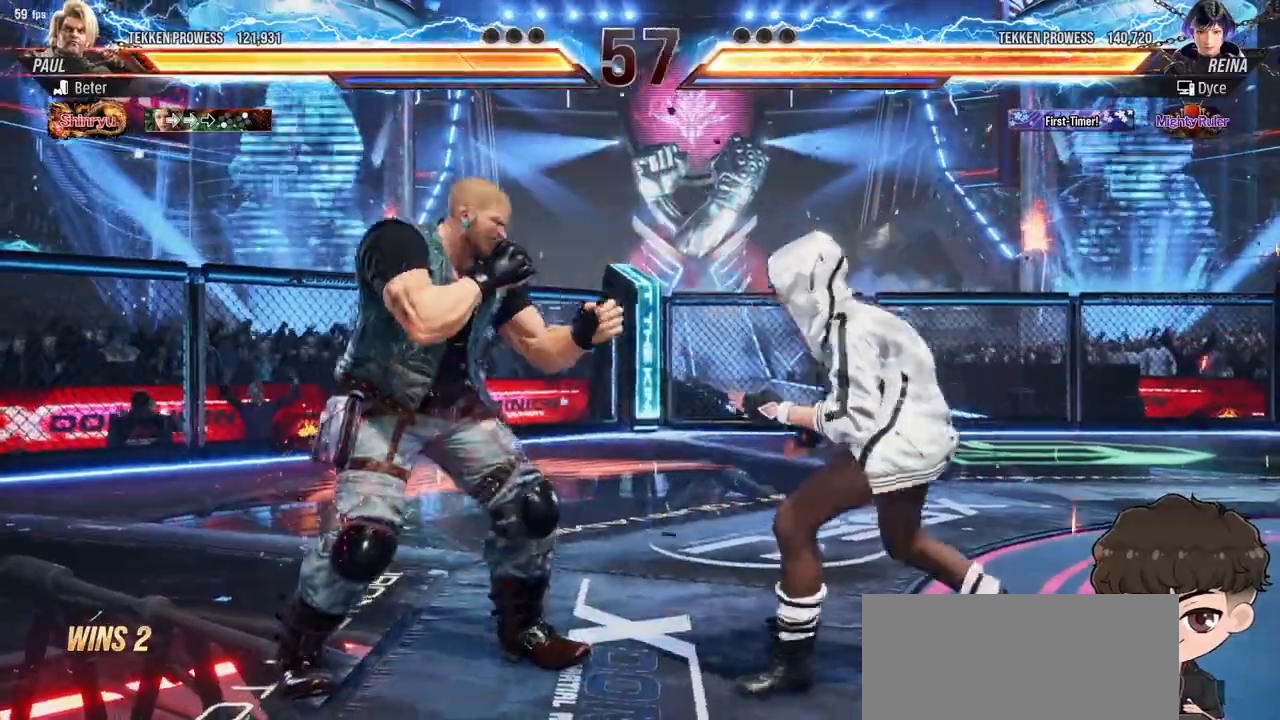
{"buttons": ["DPAD_RIGHT"], "events": [[50, "SQUARE", "down"], [50, "TRIANGLE", "down"], [83, "TRIANGLE", "up"], [100, "SQUARE", "up"], [167, "SQUARE", "down"], [167, "TRIANGLE", "down"], [217, "TRIANGLE", "up"], [233, "SQUARE", "up"], [283, "SQUARE", "down"], [283, "TRIANGLE", "down"], [350, "TRIANGLE", "up"], [367, "SQUARE", "up"]]}